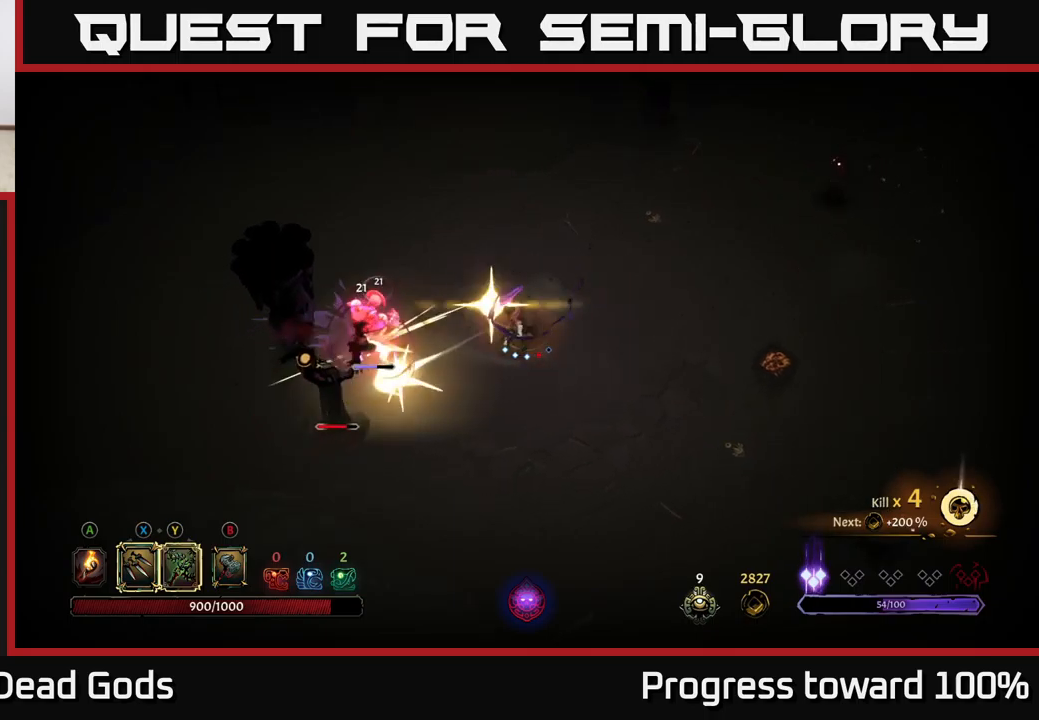
Gameplay with a controller (Xbox layout); each line is a JSON object with the inputs held at the frame after it. "events" lists button and stick changes between this image and that frame as [ms after this image, input, new state], when the widget could be followed in between.
{"buttons": [], "left_stick": "down-left", "right_stick": "center", "events": [[100, "B", "down"], [200, "B", "up"], [284, "B", "down"], [334, "B", "up"], [434, "B", "down"], [500, "B", "up"]]}
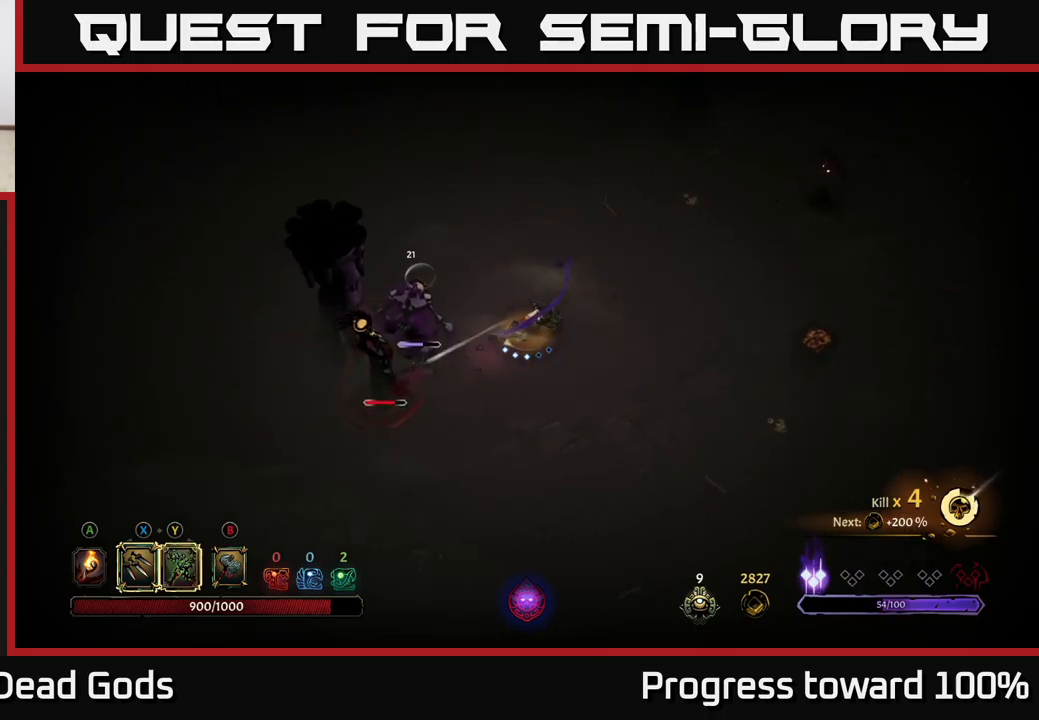
{"buttons": [], "left_stick": "down-left", "right_stick": "center", "events": [[84, "B", "down"], [167, "B", "up"], [234, "B", "down"], [334, "B", "up"], [417, "B", "down"], [484, "B", "up"]]}
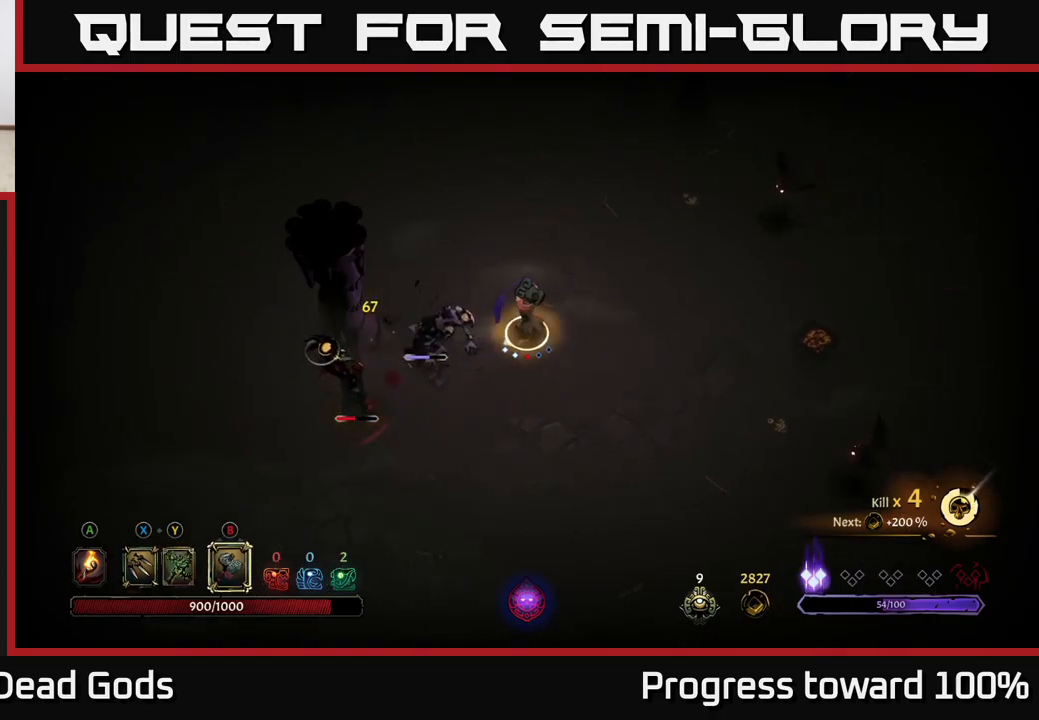
{"buttons": [], "left_stick": "down-left", "right_stick": "center", "events": [[67, "B", "down"], [150, "B", "up"]]}
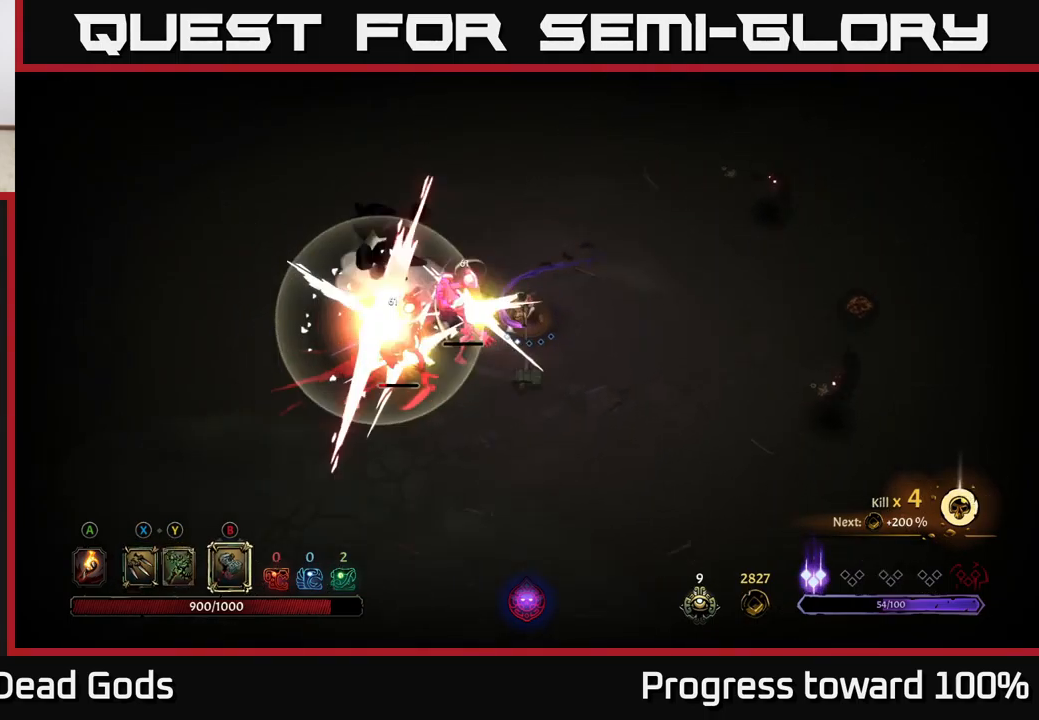
{"buttons": [], "left_stick": "down-left", "right_stick": "center", "events": [[167, "B", "down"], [250, "B", "up"]]}
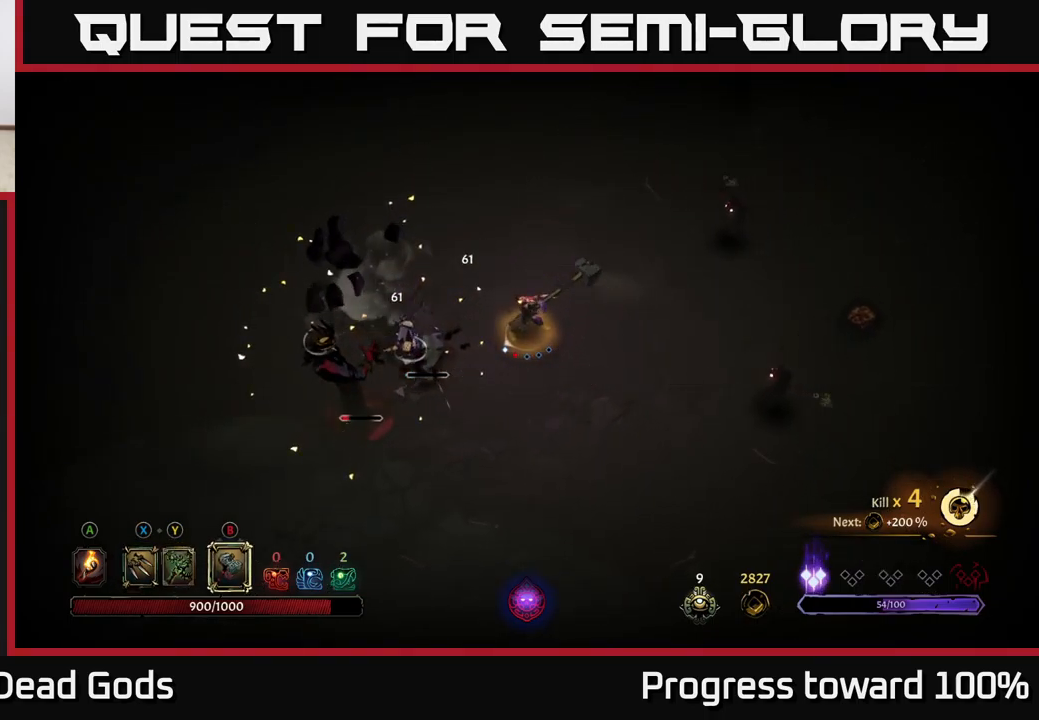
{"buttons": [], "left_stick": "down-left", "right_stick": "center", "events": []}
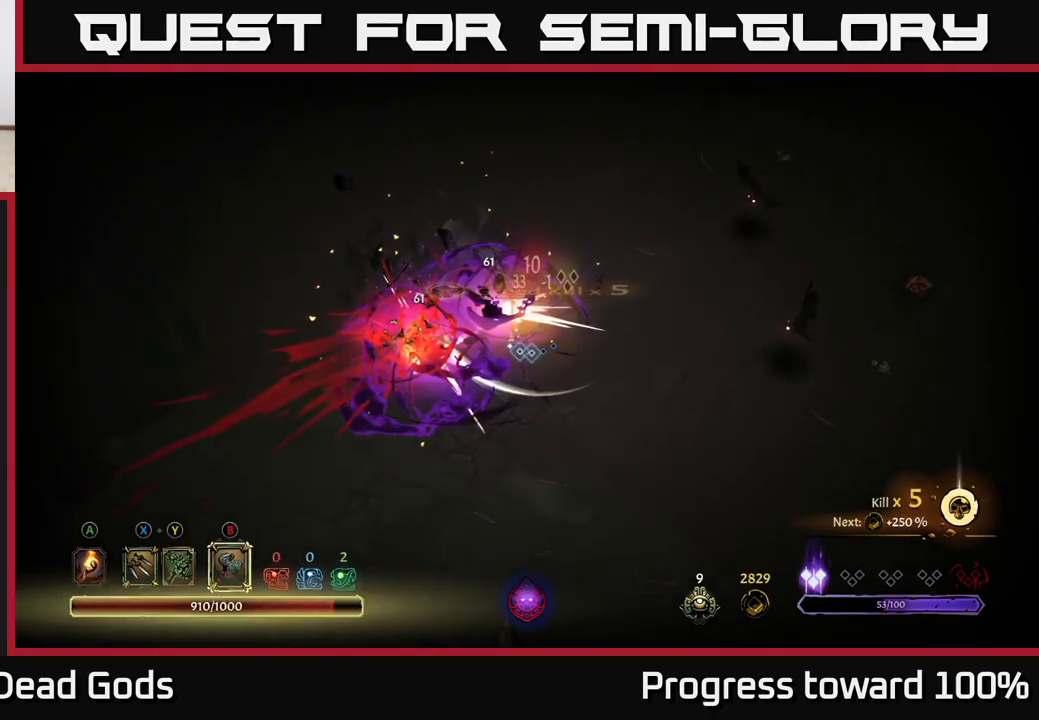
{"buttons": [], "left_stick": "left", "right_stick": "center", "events": [[84, "left_stick", "center"], [384, "left_stick", "left"]]}
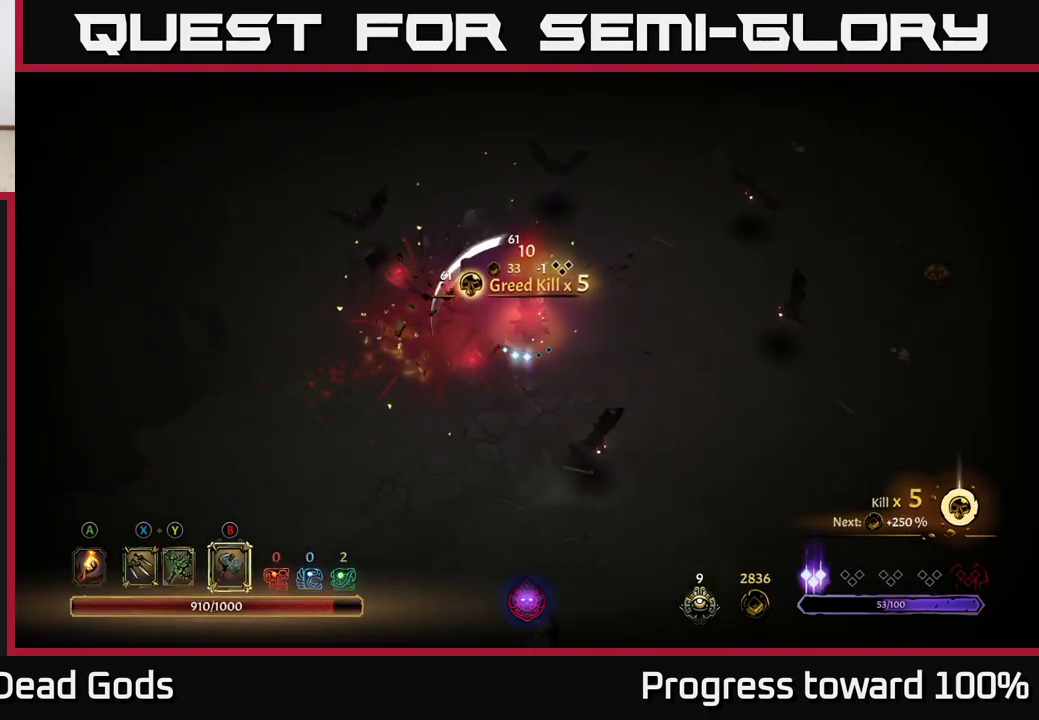
{"buttons": [], "left_stick": "down-left", "right_stick": "center", "events": [[367, "left_stick", "down-left"]]}
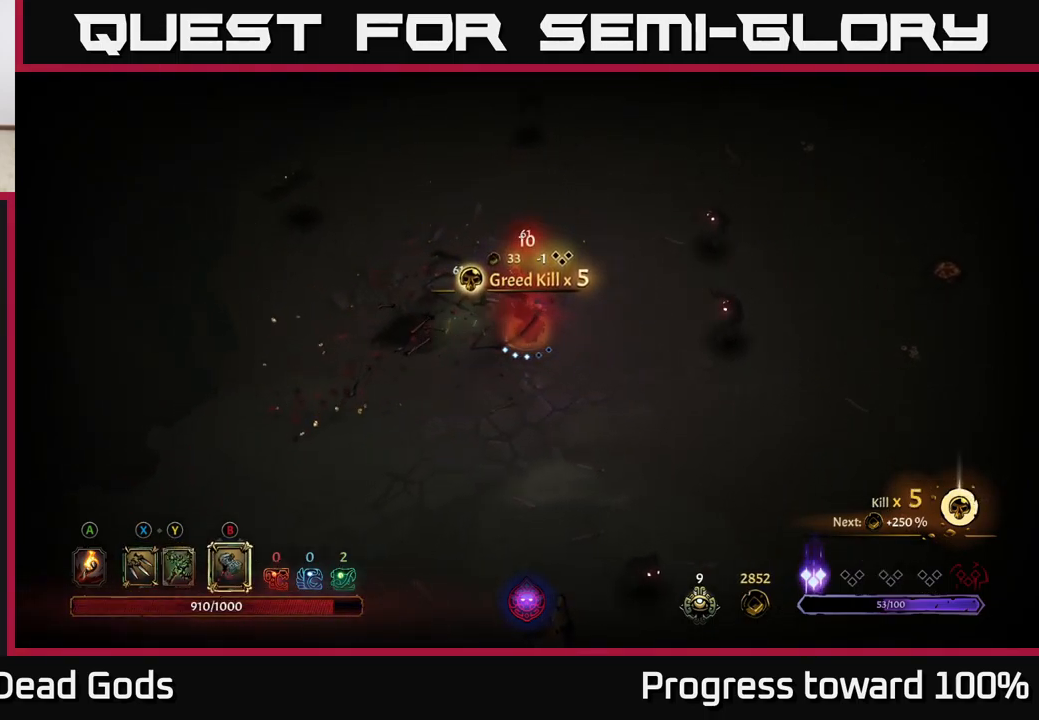
{"buttons": ["X"], "left_stick": "down-right", "right_stick": "center", "events": [[67, "left_stick", "down"], [317, "left_stick", "down-right"], [484, "X", "down"]]}
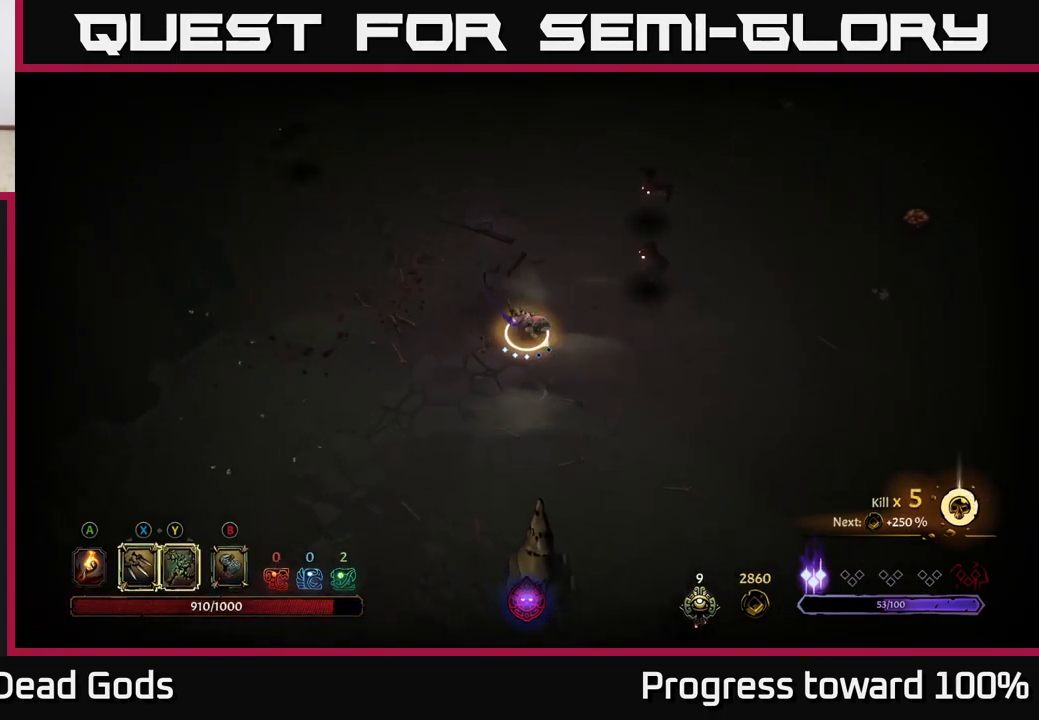
{"buttons": ["X"], "left_stick": "up-right", "right_stick": "center", "events": [[17, "left_stick", "right"], [50, "X", "up"], [134, "X", "down"], [200, "X", "up"], [367, "left_stick", "up-right"], [451, "X", "down"]]}
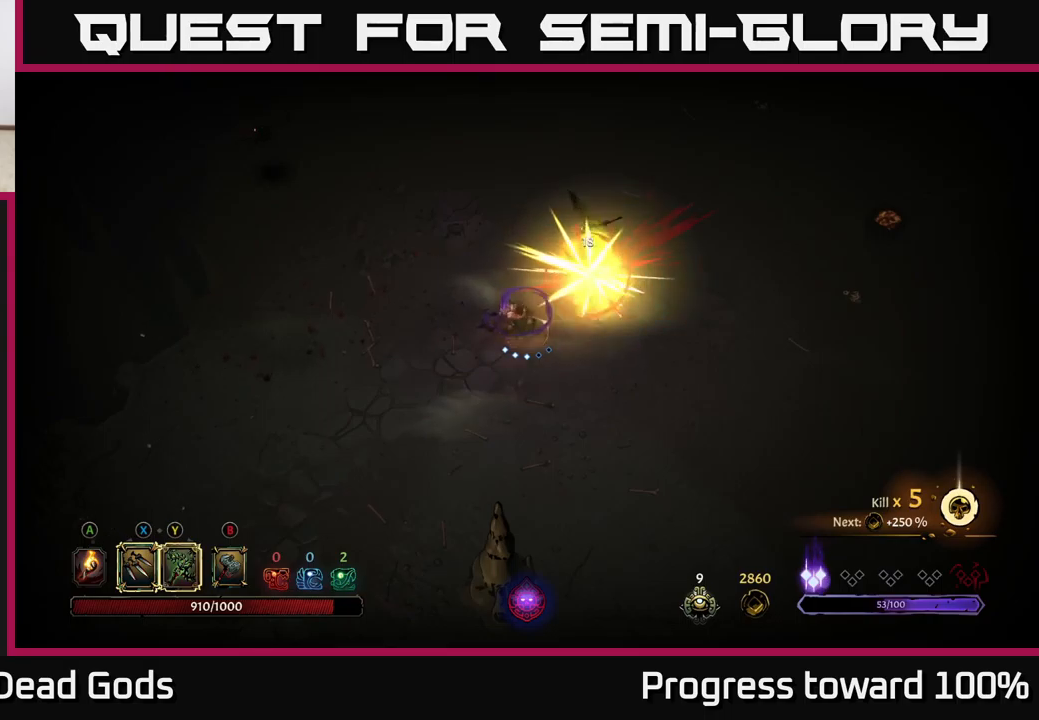
{"buttons": ["A"], "left_stick": "up-right", "right_stick": "center", "events": [[67, "X", "up"], [500, "A", "down"]]}
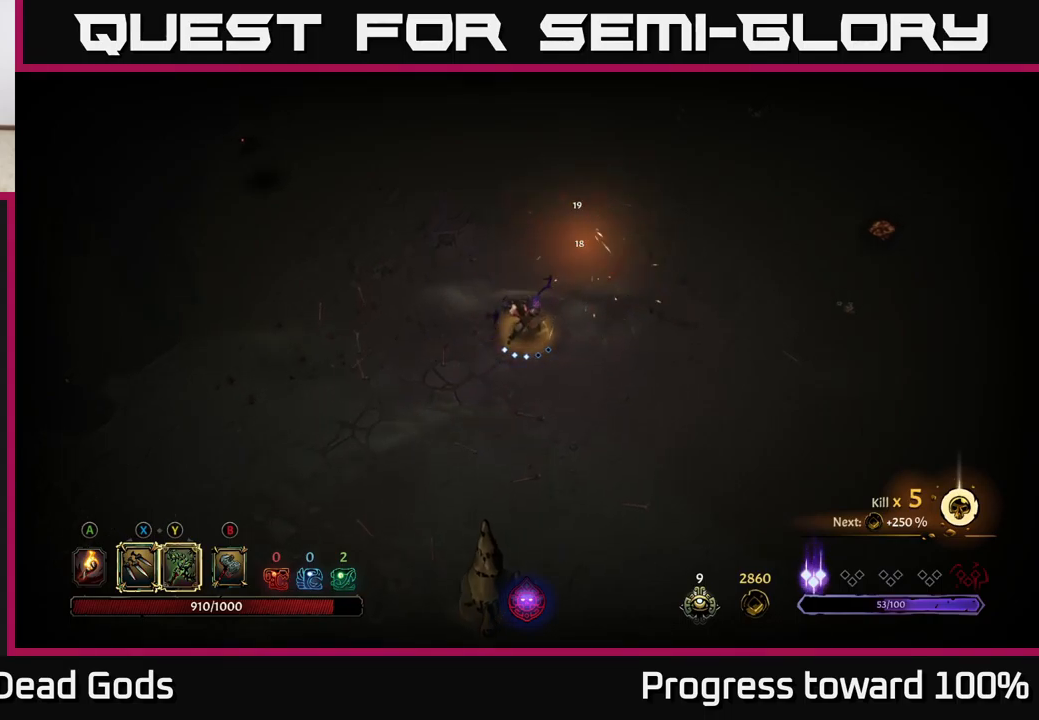
{"buttons": [], "left_stick": "up-left", "right_stick": "center", "events": [[67, "left_stick", "up"], [100, "A", "up"], [500, "left_stick", "up-left"]]}
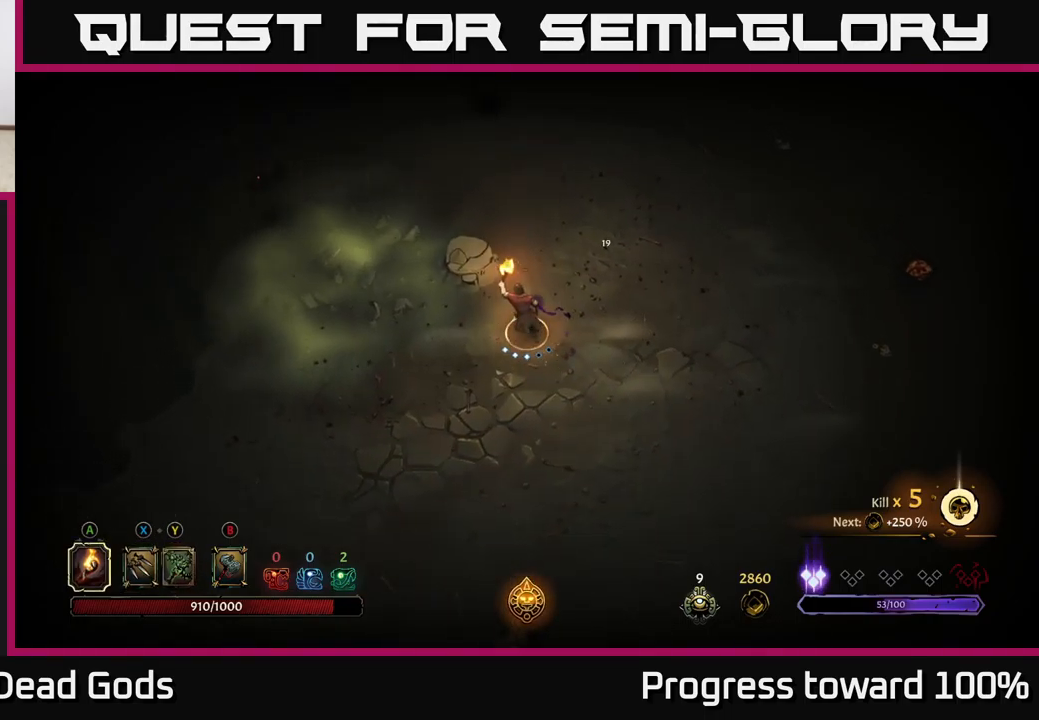
{"buttons": [], "left_stick": "up-right", "right_stick": "center", "events": [[267, "left_stick", "up-right"]]}
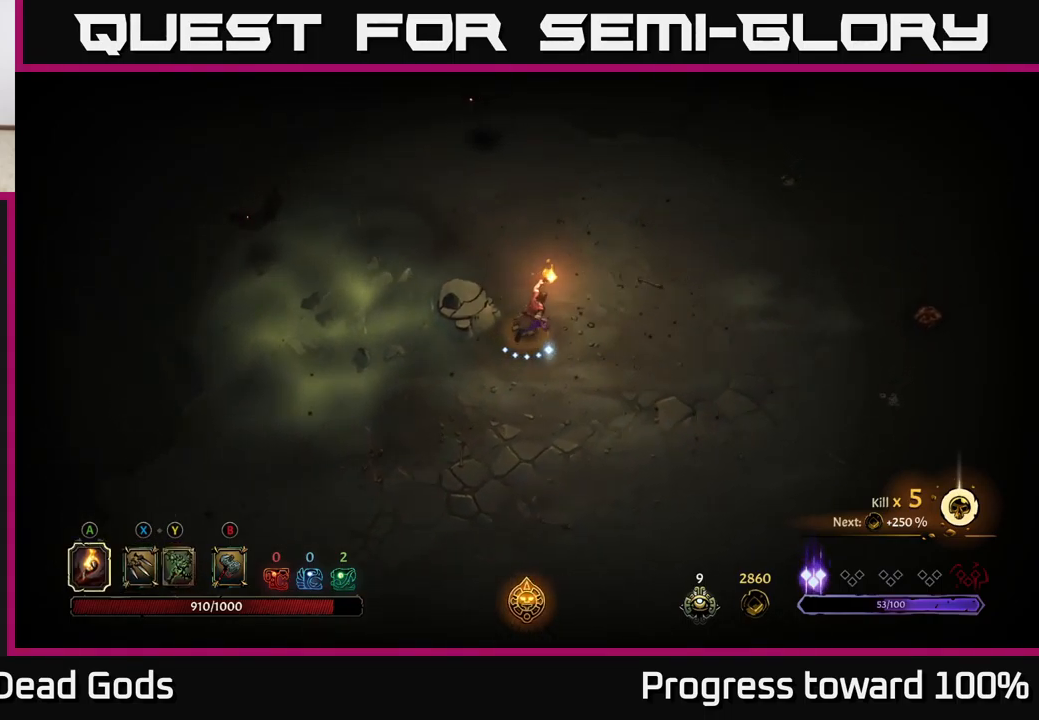
{"buttons": [], "left_stick": "center", "right_stick": "center", "events": [[83, "left_stick", "up-left"], [150, "A", "down"], [150, "left_stick", "left"], [200, "A", "up"], [400, "left_stick", "center"]]}
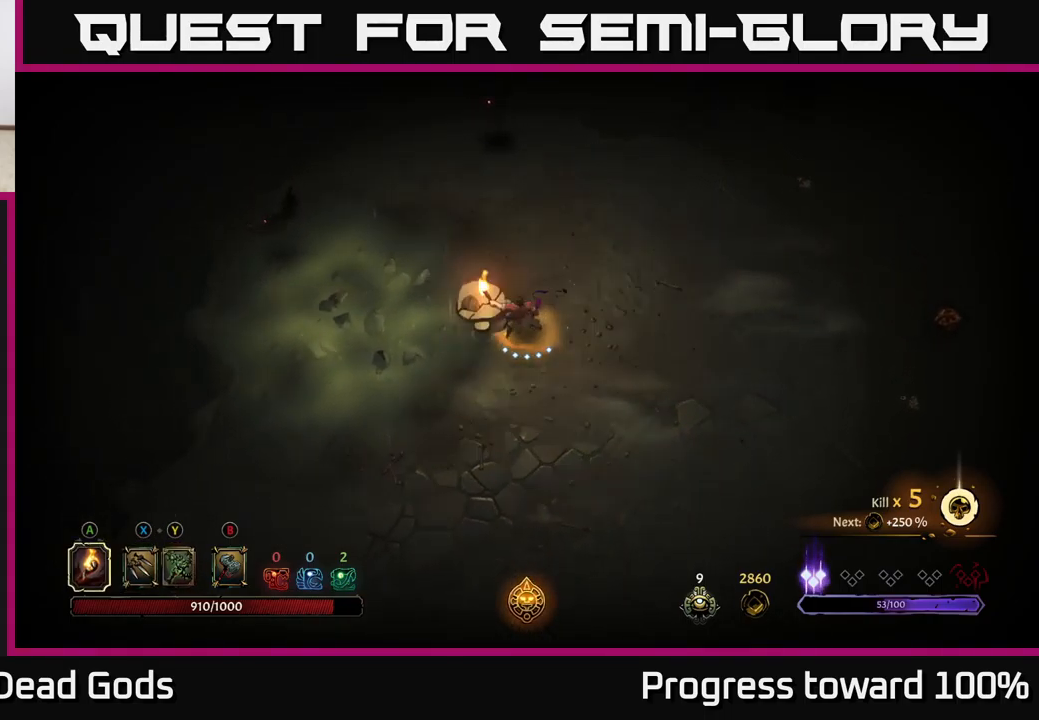
{"buttons": [], "left_stick": "up", "right_stick": "center", "events": [[50, "left_stick", "right"], [167, "R2", "down"], [283, "R2", "up"], [467, "left_stick", "up"]]}
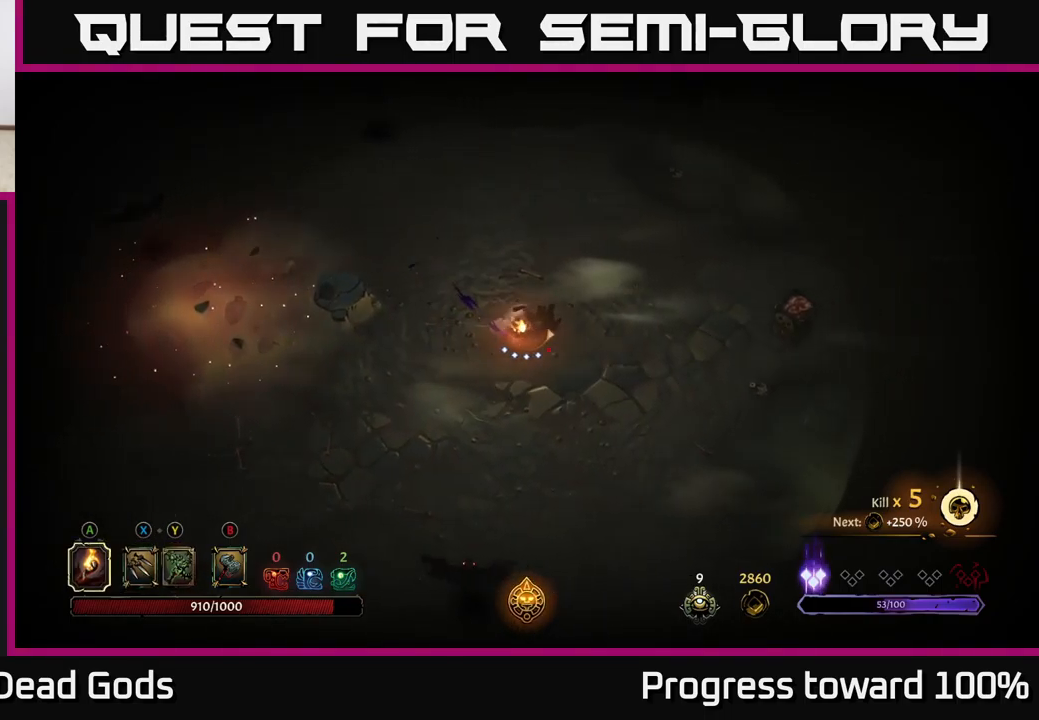
{"buttons": [], "left_stick": "down-left", "right_stick": "center", "events": [[483, "left_stick", "down-left"]]}
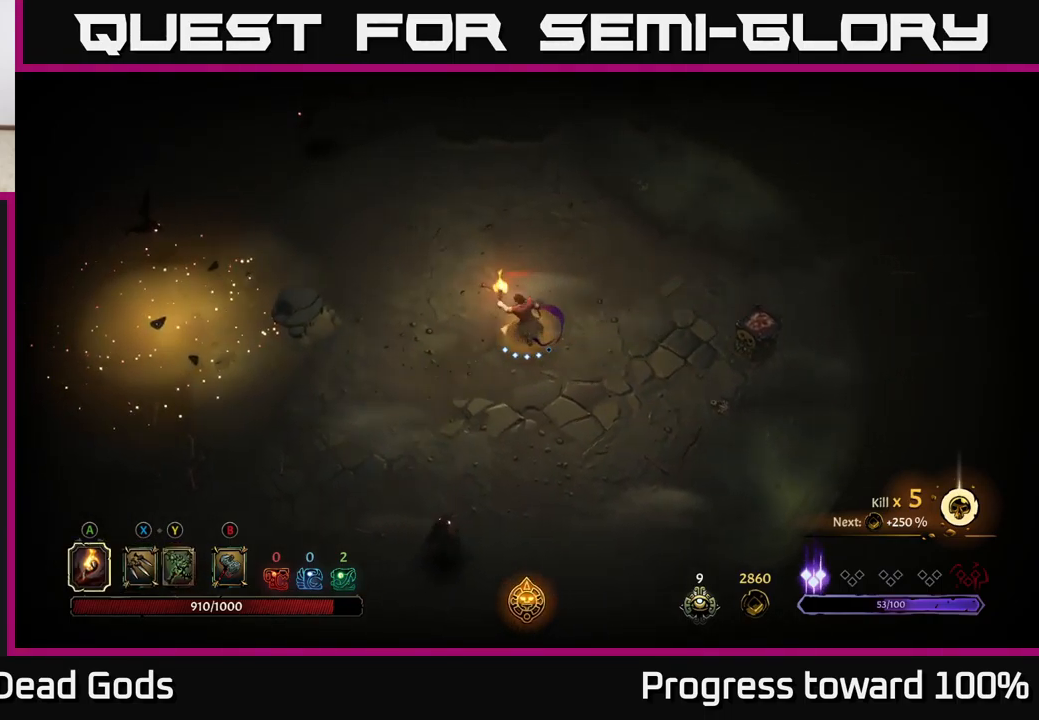
{"buttons": [], "left_stick": "down-left", "right_stick": "center", "events": [[17, "X", "down"], [83, "X", "up"], [150, "X", "down"], [183, "X", "up"]]}
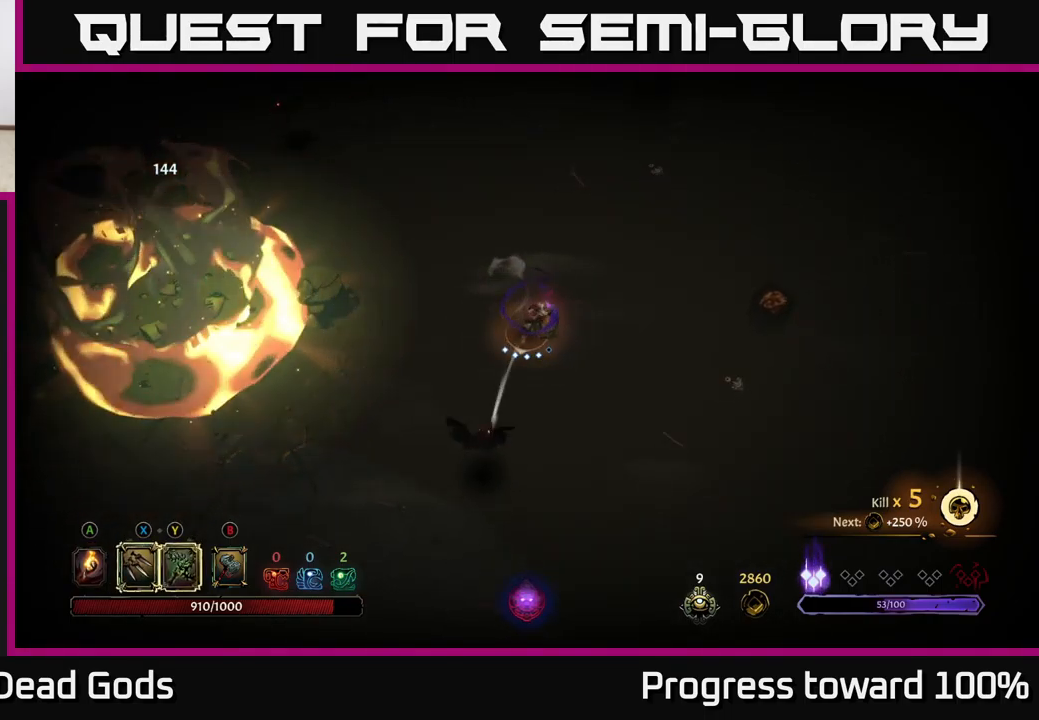
{"buttons": [], "left_stick": "up-left", "right_stick": "center", "events": [[33, "left_stick", "up"], [433, "left_stick", "up-left"]]}
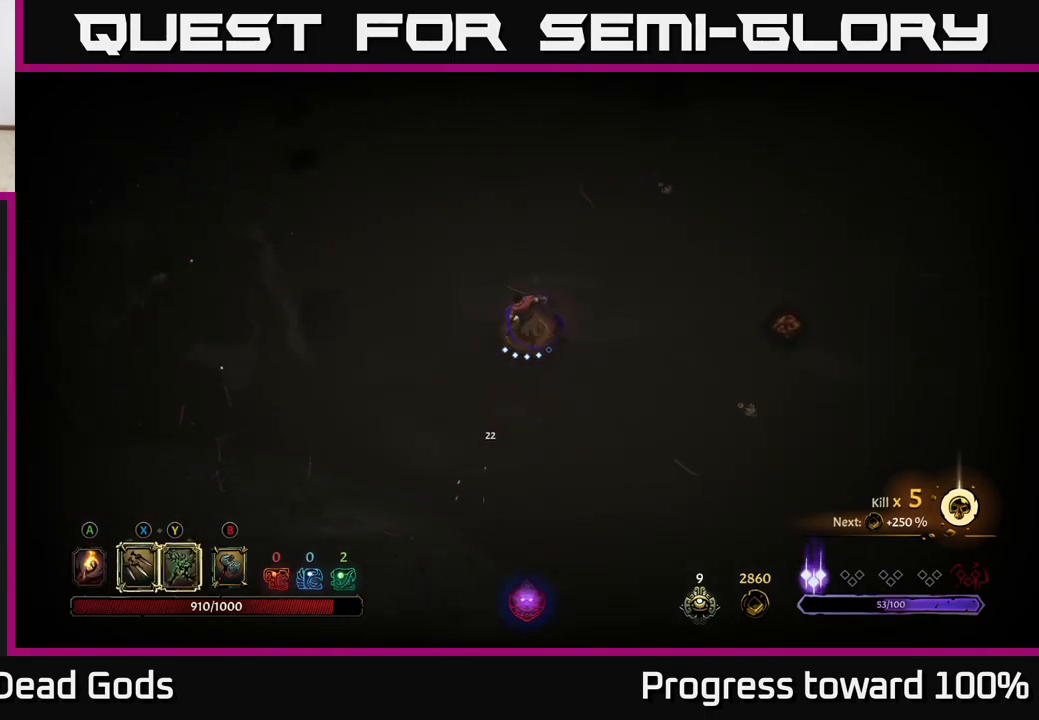
{"buttons": [], "left_stick": "up-left", "right_stick": "center", "events": []}
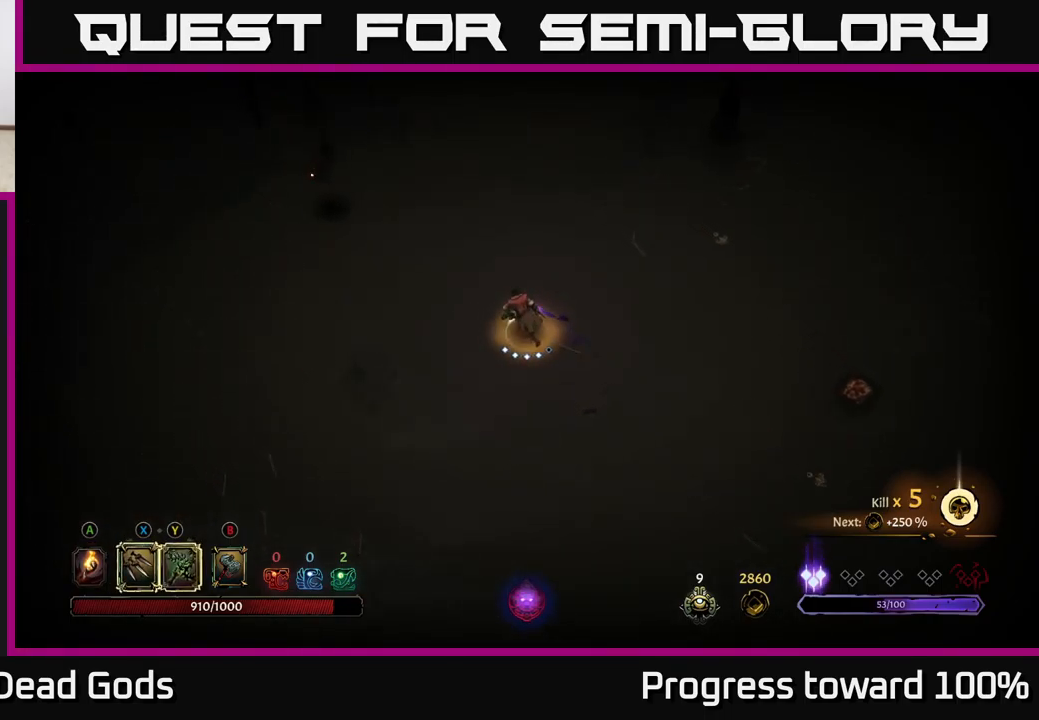
{"buttons": [], "left_stick": "left", "right_stick": "center", "events": [[100, "X", "down"], [150, "X", "up"], [383, "left_stick", "left"]]}
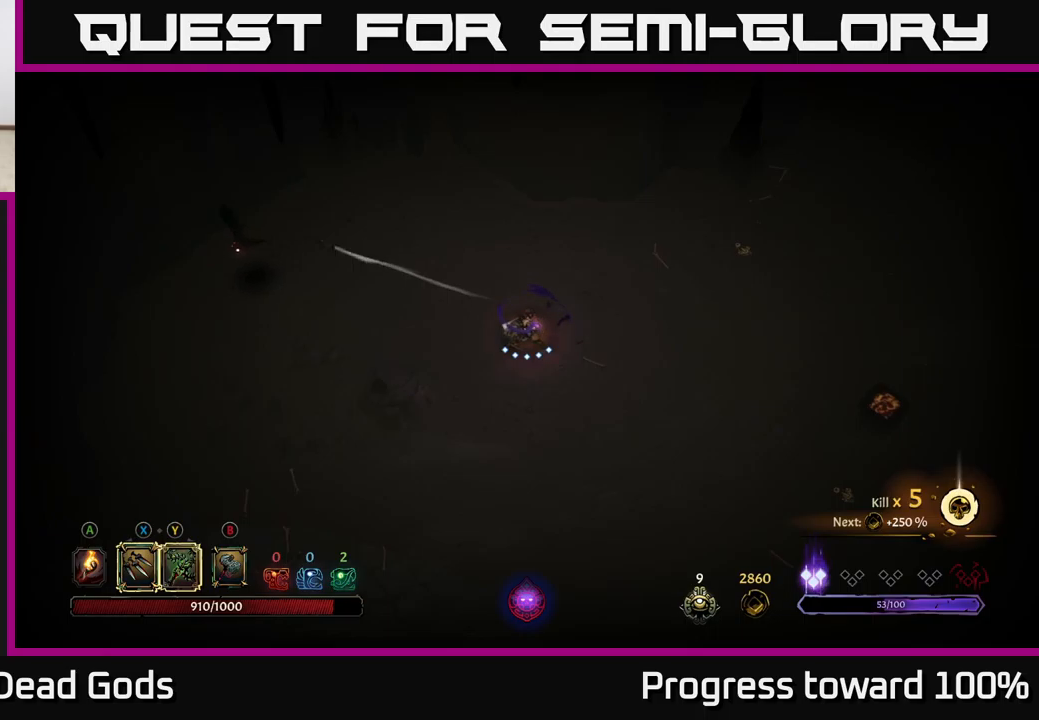
{"buttons": [], "left_stick": "left", "right_stick": "center", "events": [[33, "X", "down"], [117, "X", "up"]]}
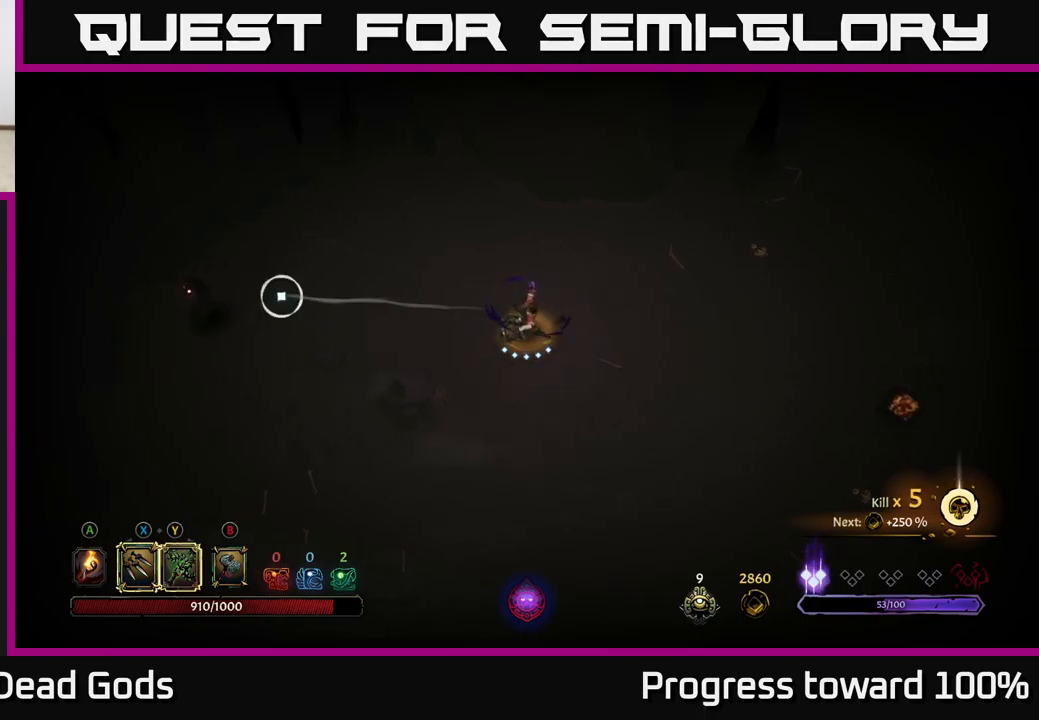
{"buttons": [], "left_stick": "left", "right_stick": "center", "events": [[183, "X", "down"], [267, "X", "up"]]}
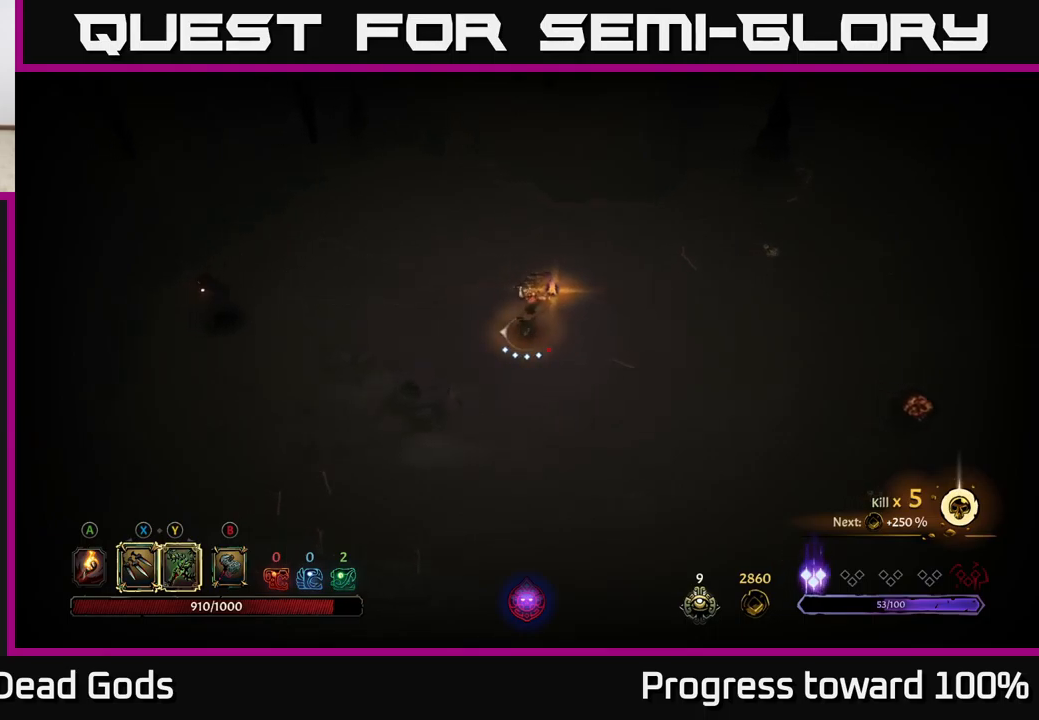
{"buttons": [], "left_stick": "right", "right_stick": "center", "events": [[167, "left_stick", "center"], [450, "left_stick", "right"]]}
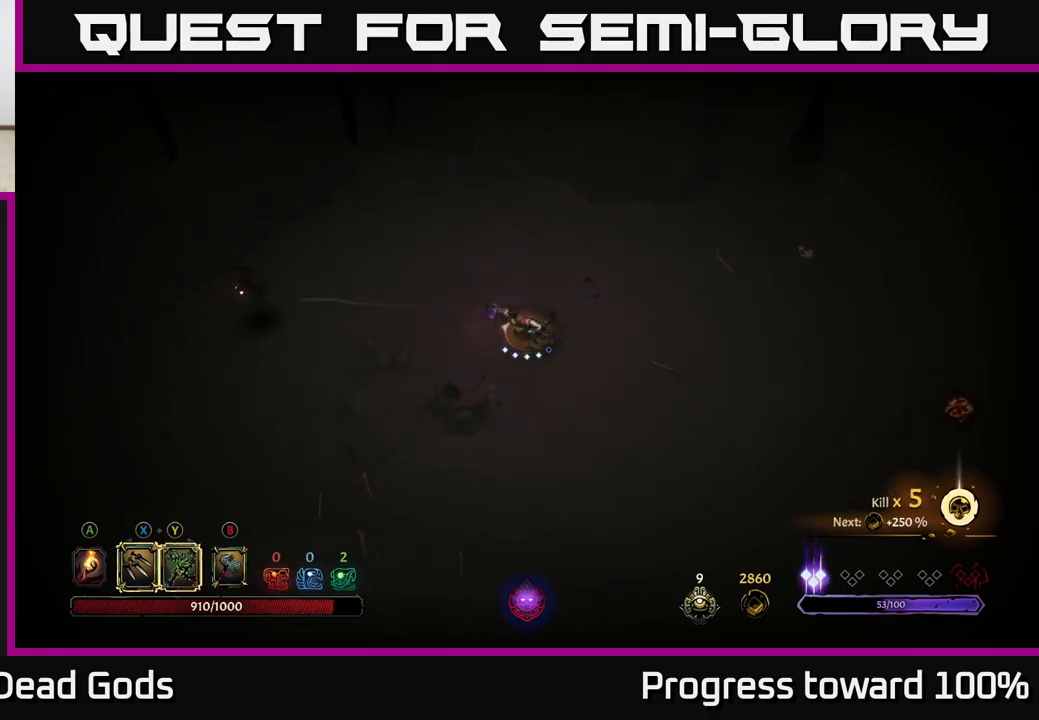
{"buttons": [], "left_stick": "left", "right_stick": "center", "events": [[117, "left_stick", "left"], [267, "X", "down"], [333, "X", "up"]]}
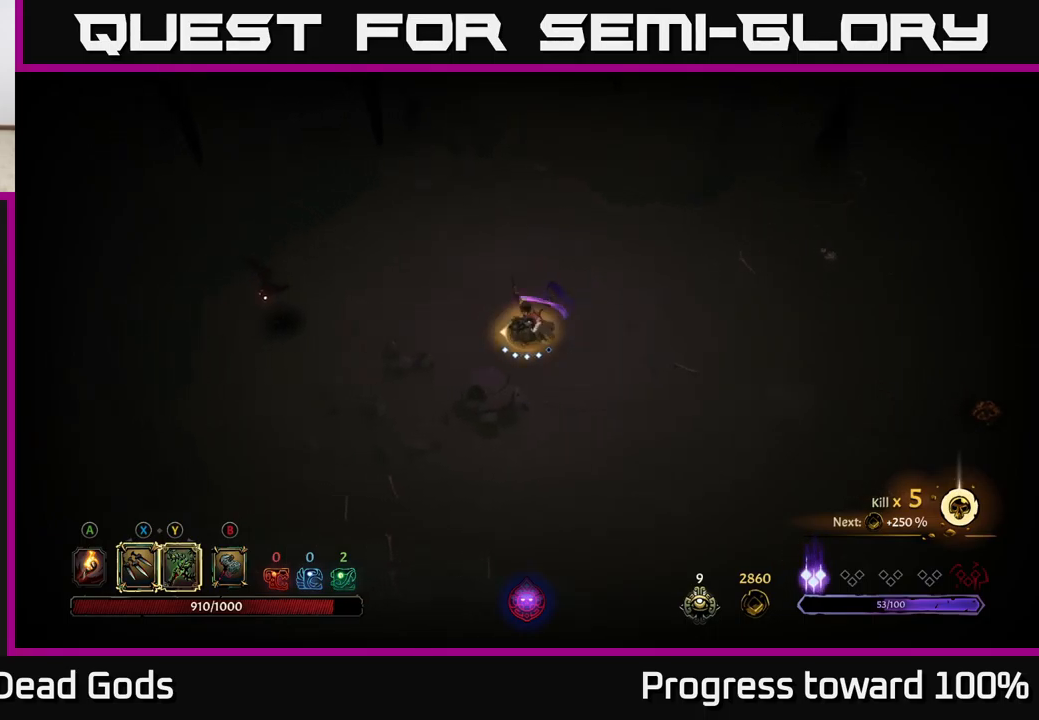
{"buttons": [], "left_stick": "right", "right_stick": "center", "events": [[167, "left_stick", "center"], [300, "left_stick", "right"]]}
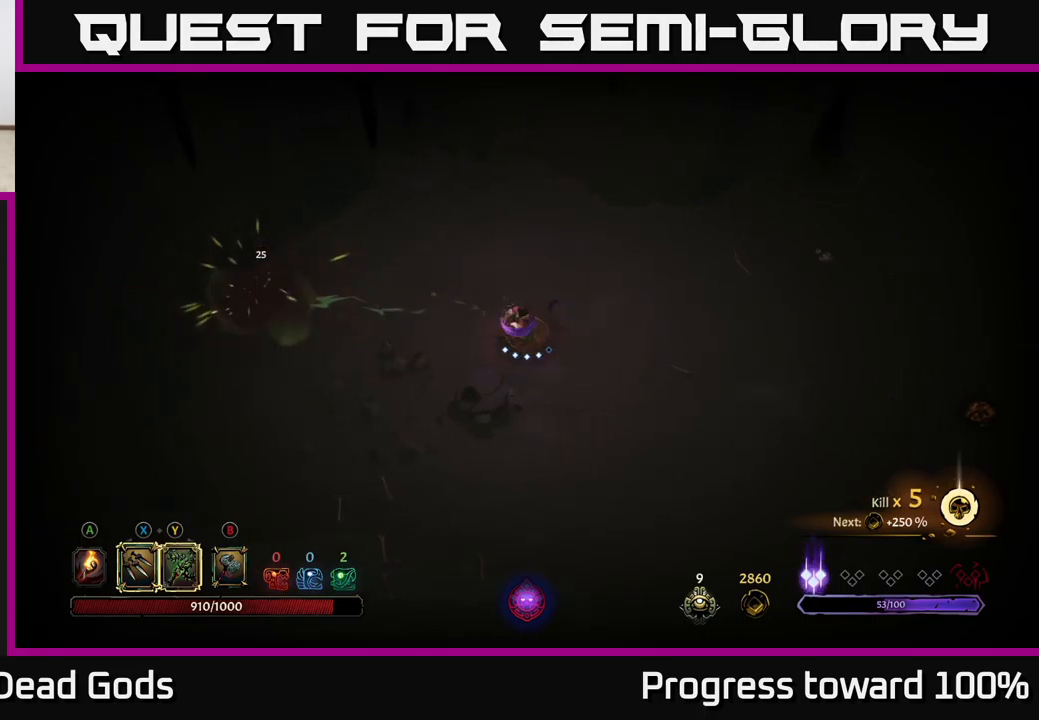
{"buttons": [], "left_stick": "right", "right_stick": "center", "events": [[67, "left_stick", "up-right"], [83, "A", "down"], [150, "A", "up"], [467, "left_stick", "right"]]}
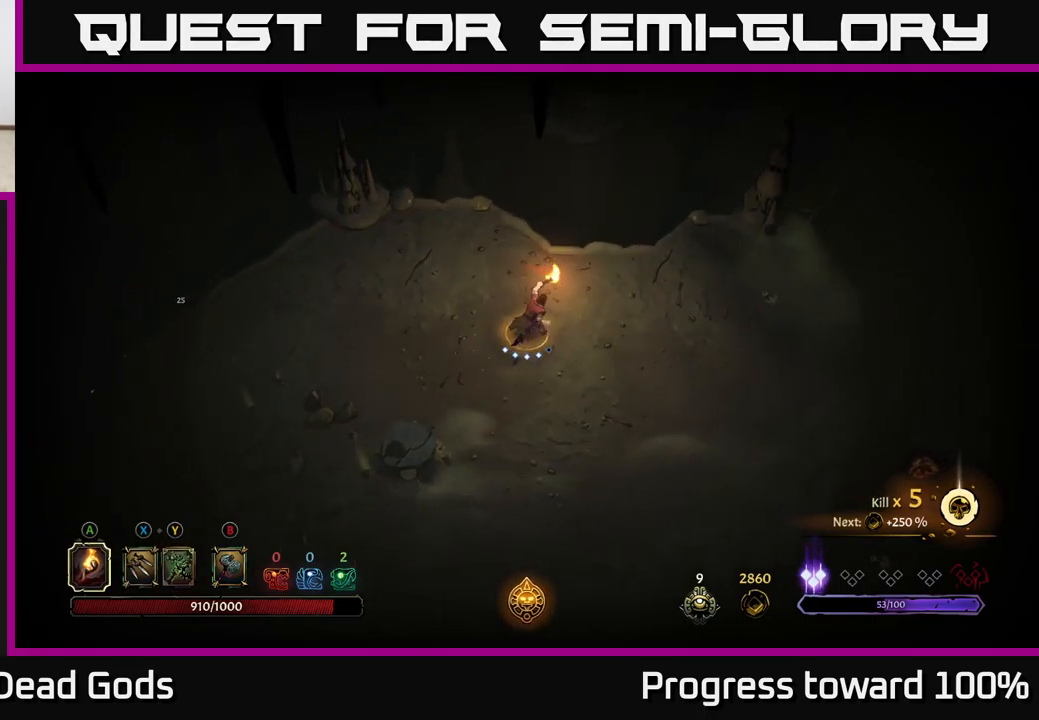
{"buttons": [], "left_stick": "down-right", "right_stick": "center", "events": [[267, "left_stick", "down-right"]]}
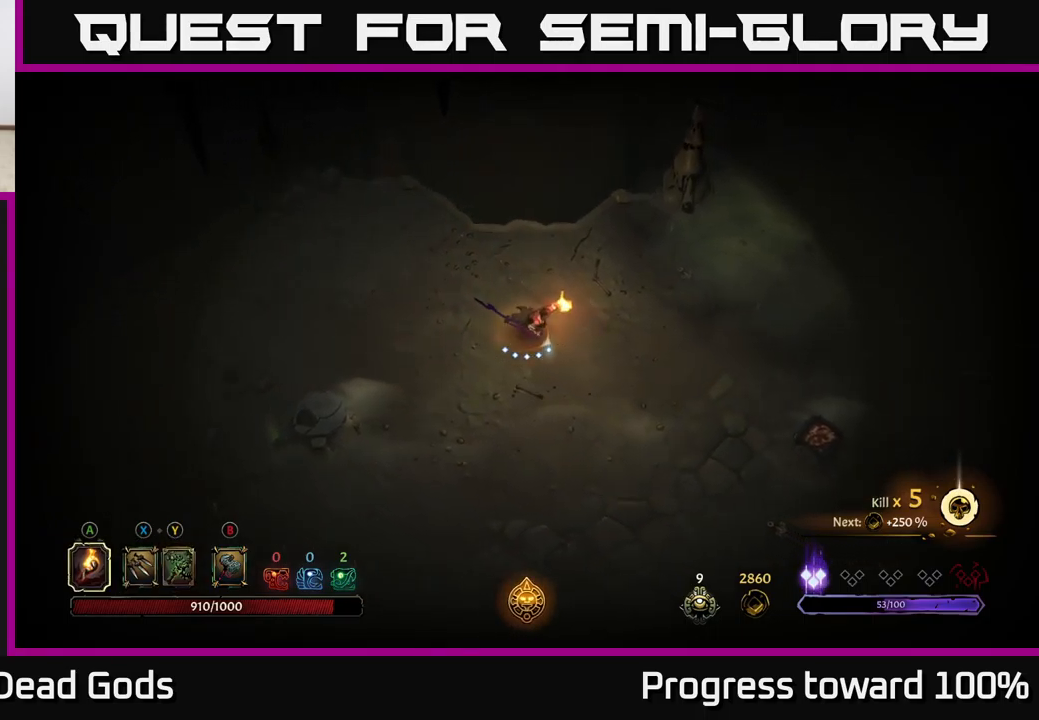
{"buttons": ["A"], "left_stick": "right", "right_stick": "center", "events": [[100, "left_stick", "right"], [483, "A", "down"]]}